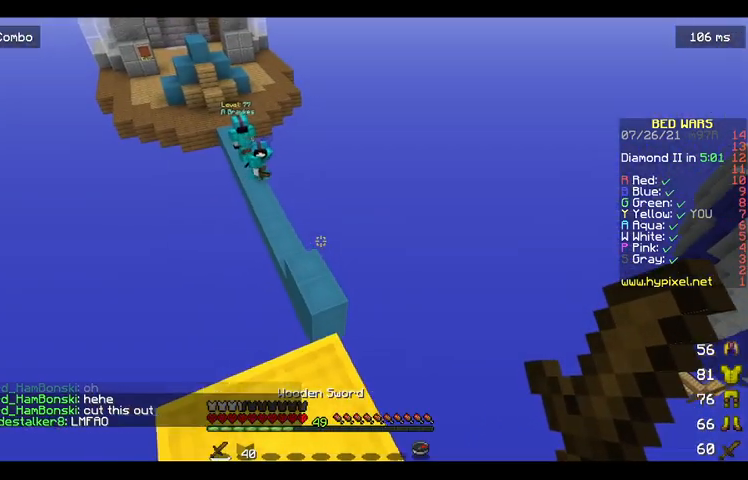
Gameplay with keyboard and mouse; each line is a JSON object with the keys and mouse buttons held at the frame after it. "events" lists presses ("down") and releases ("up") of "a", "d", "s", "space", "w", "mouse_left" and "mouse_right" between this image and that frame as [ms after this image, input, new state], when the widget could be followed in between. "mouse_left", "mouse_right" = the "left", "right" buttons of the "mouse" list. No other keys are recorded. Fast repeated clicks can show as one long hold. Mouse movement is not recorded.
{"keys": ["w"], "mouse": [], "events": [[67, "s", "down"], [200, "s", "up"], [300, "w", "down"]]}
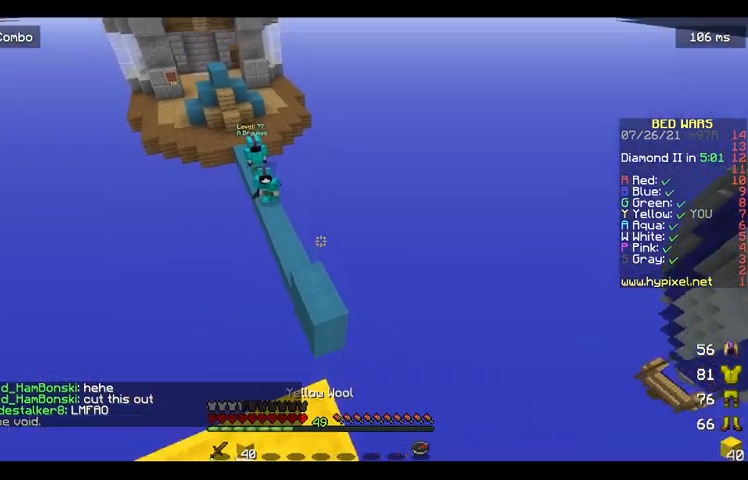
{"keys": ["space", "w"], "mouse": [], "events": [[67, "space", "down"]]}
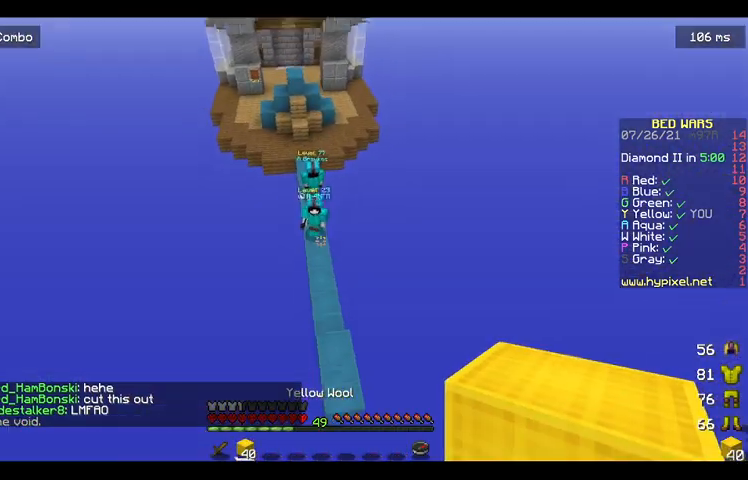
{"keys": ["w"], "mouse": ["right"], "events": [[33, "space", "up"], [500, "mouse_right", "down"]]}
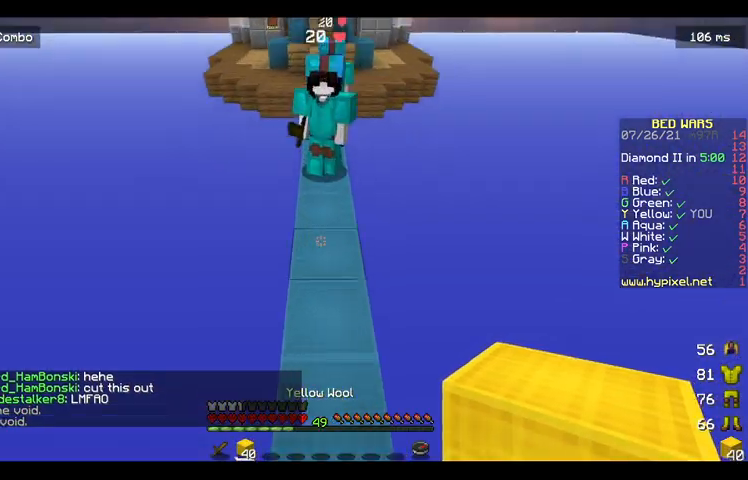
{"keys": [], "mouse": ["left"], "events": [[133, "mouse_right", "up"], [200, "mouse_left", "down"], [400, "w", "up"], [433, "mouse_left", "up"], [500, "mouse_left", "down"]]}
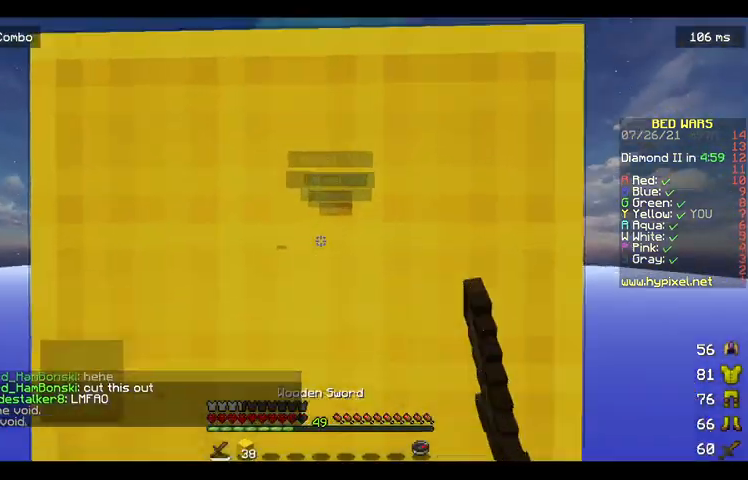
{"keys": ["s", "space"], "mouse": [], "events": [[33, "s", "down"], [267, "space", "down"], [300, "mouse_left", "up"], [400, "mouse_right", "down"], [433, "mouse_right", "up"]]}
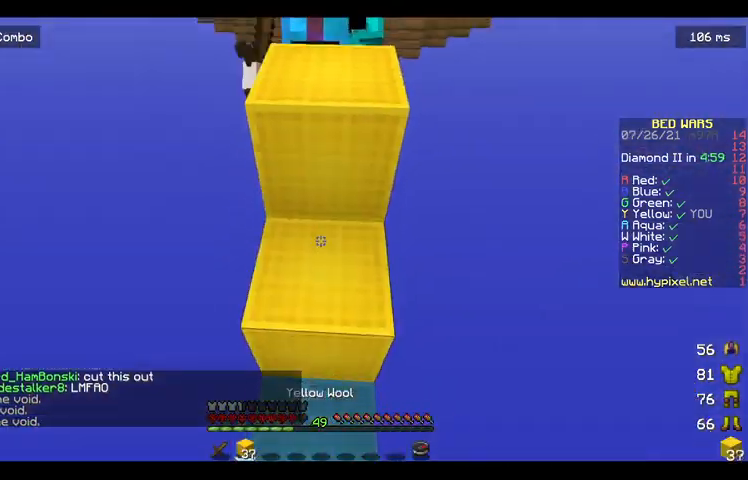
{"keys": ["w"], "mouse": [], "events": [[33, "mouse_right", "down"], [67, "s", "up"], [100, "mouse_right", "up"], [100, "space", "up"], [133, "w", "down"]]}
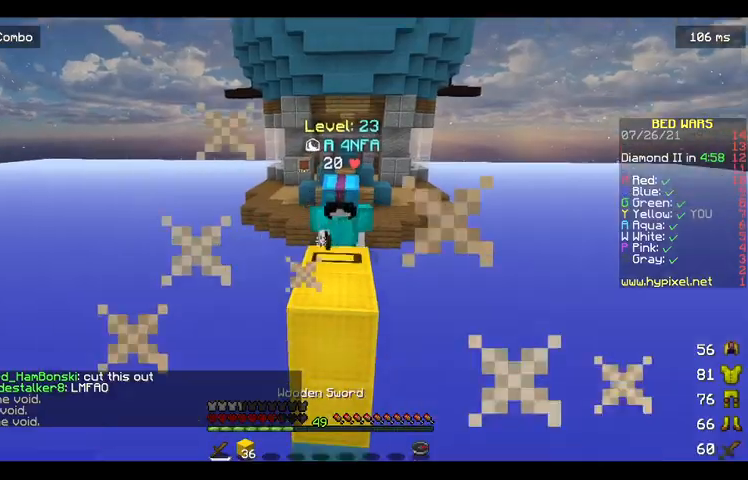
{"keys": ["w"], "mouse": [], "events": [[233, "mouse_right", "down"], [400, "mouse_right", "up"]]}
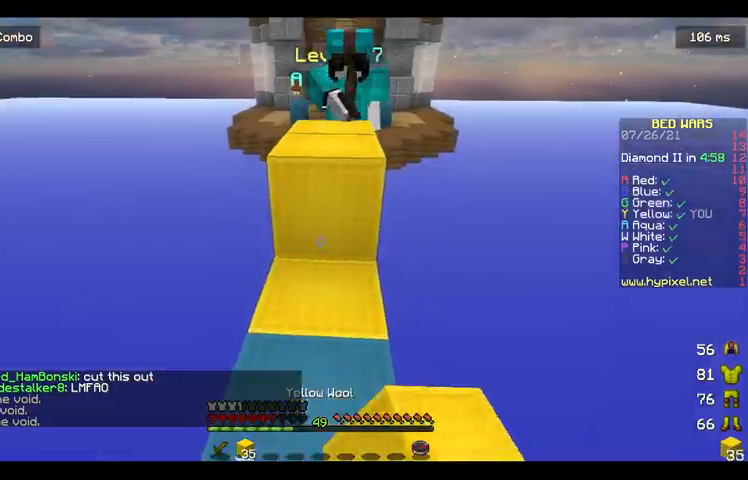
{"keys": ["w"], "mouse": ["left"], "events": [[100, "space", "down"], [200, "mouse_left", "down"], [233, "mouse_left", "up"], [267, "space", "up"], [333, "mouse_left", "down"]]}
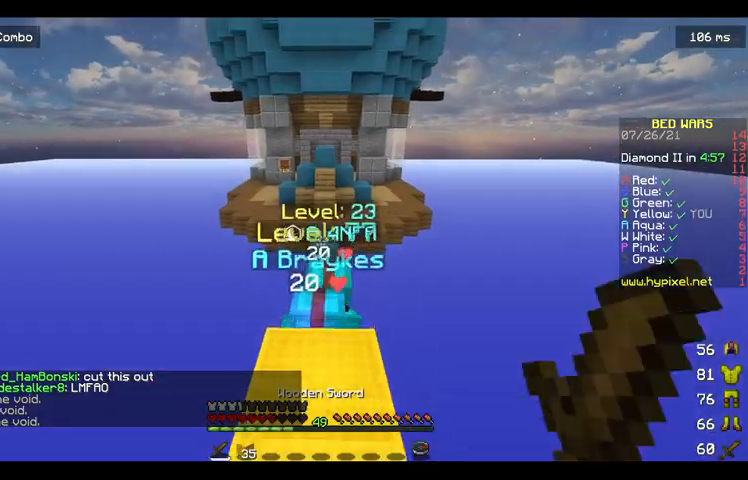
{"keys": ["w"], "mouse": ["left"], "events": [[233, "w", "up"], [300, "w", "down"], [367, "w", "up"], [433, "w", "down"]]}
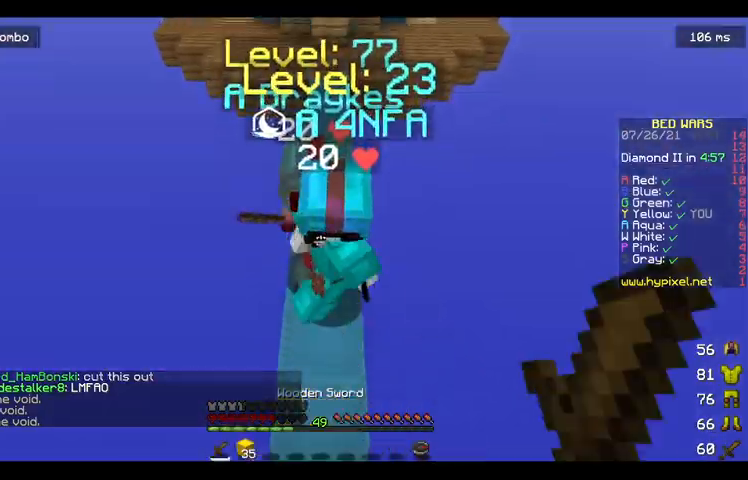
{"keys": [], "mouse": ["left"], "events": [[133, "w", "up"], [200, "s", "down"], [333, "s", "up"], [400, "w", "down"], [500, "w", "up"]]}
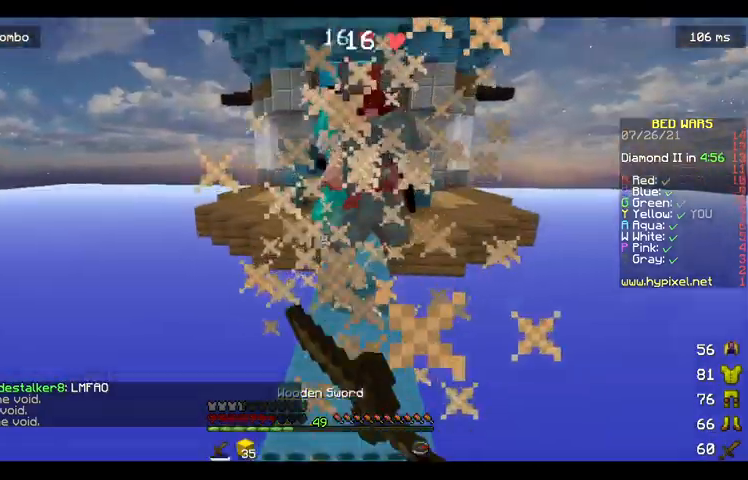
{"keys": ["w"], "mouse": ["left"], "events": [[67, "w", "down"], [133, "w", "up"], [267, "s", "down"], [433, "s", "up"], [467, "w", "down"]]}
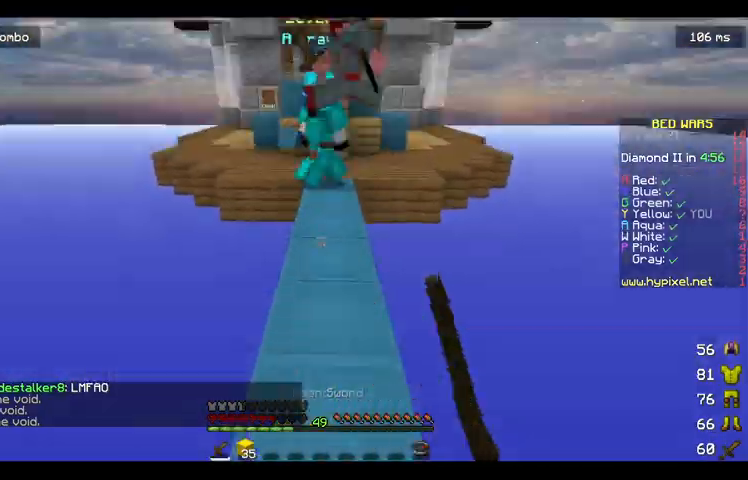
{"keys": ["s"], "mouse": ["right"], "events": [[33, "mouse_right", "down"], [200, "mouse_left", "up"], [233, "space", "down"], [267, "mouse_right", "up"], [300, "w", "up"], [333, "mouse_right", "down"], [367, "s", "down"], [400, "mouse_right", "up"], [433, "space", "up"], [500, "mouse_right", "down"]]}
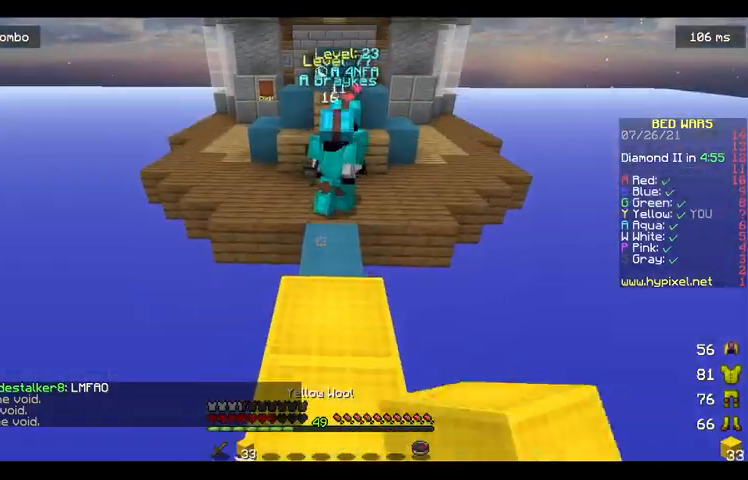
{"keys": ["w"], "mouse": [], "events": [[100, "mouse_right", "up"], [167, "mouse_right", "down"], [267, "mouse_right", "up"], [433, "s", "up"], [500, "w", "down"]]}
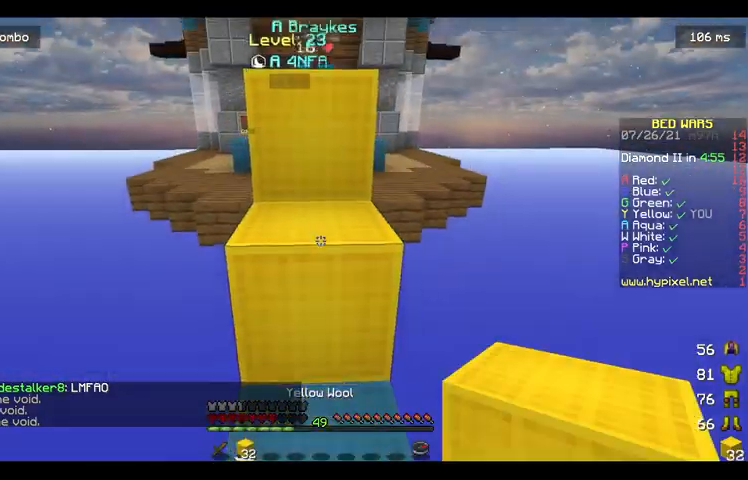
{"keys": ["w"], "mouse": ["left"], "events": [[200, "space", "down"], [233, "mouse_left", "down"], [367, "space", "up"]]}
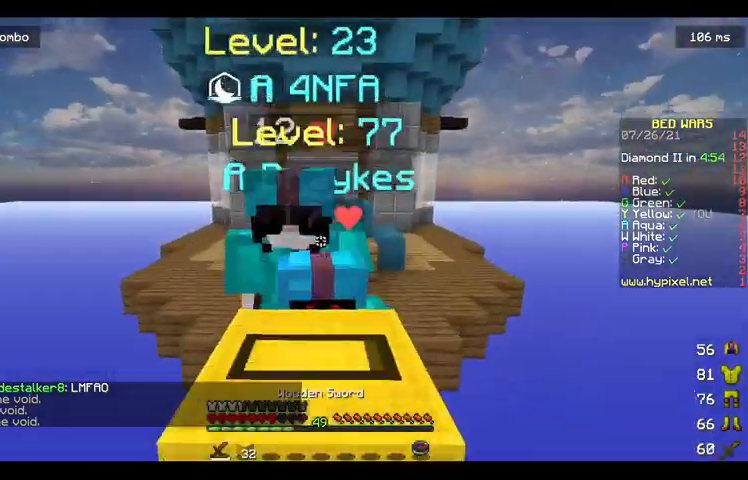
{"keys": ["space", "w"], "mouse": ["left"], "events": [[33, "mouse_left", "up"], [100, "w", "up"], [133, "mouse_left", "down"], [233, "w", "down"], [433, "space", "down"]]}
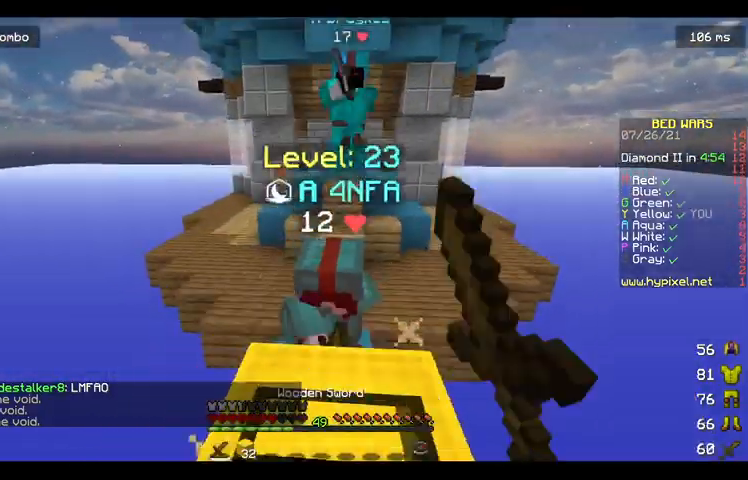
{"keys": ["s"], "mouse": ["left"], "events": [[67, "a", "down"], [100, "space", "up"], [233, "a", "up"], [267, "w", "up"], [467, "s", "down"]]}
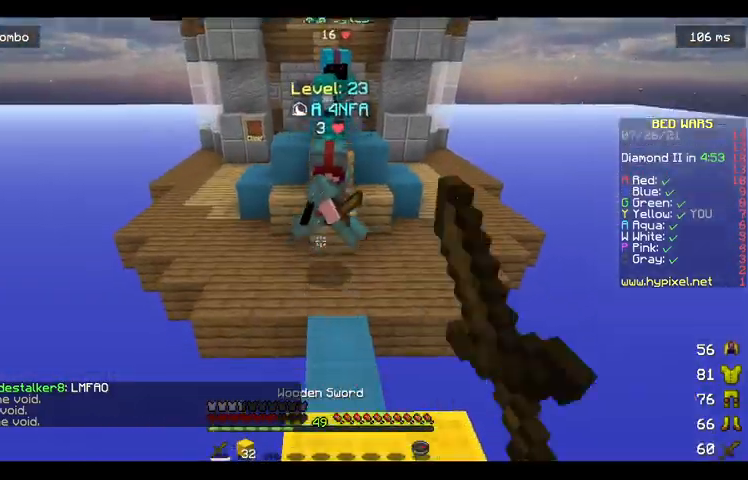
{"keys": ["w"], "mouse": [], "events": [[133, "mouse_left", "up"], [400, "s", "up"], [467, "w", "down"]]}
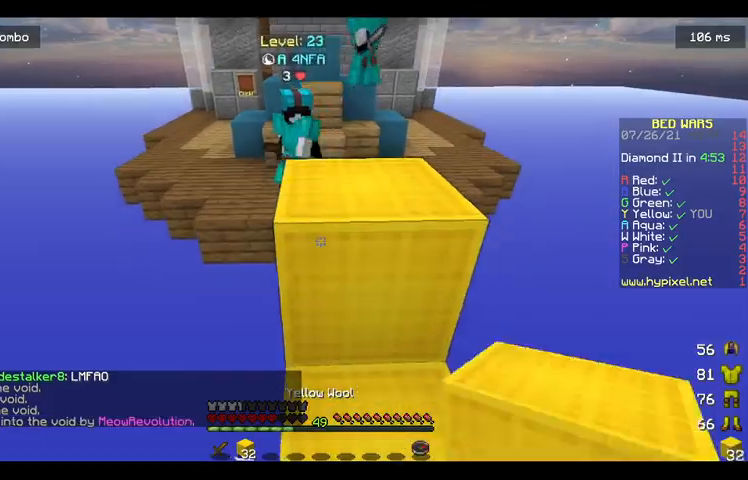
{"keys": [], "mouse": [], "events": [[67, "w", "up"], [167, "space", "down"], [167, "w", "down"], [333, "space", "up"], [433, "w", "up"]]}
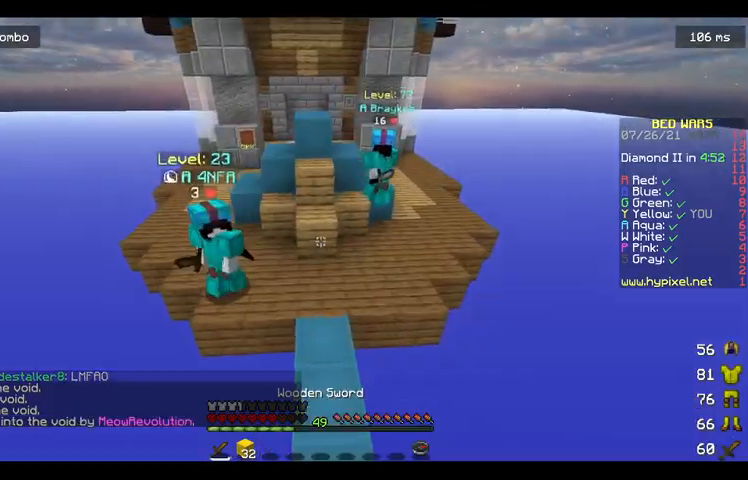
{"keys": ["w"], "mouse": [], "events": [[67, "s", "down"], [267, "s", "up"], [400, "w", "down"]]}
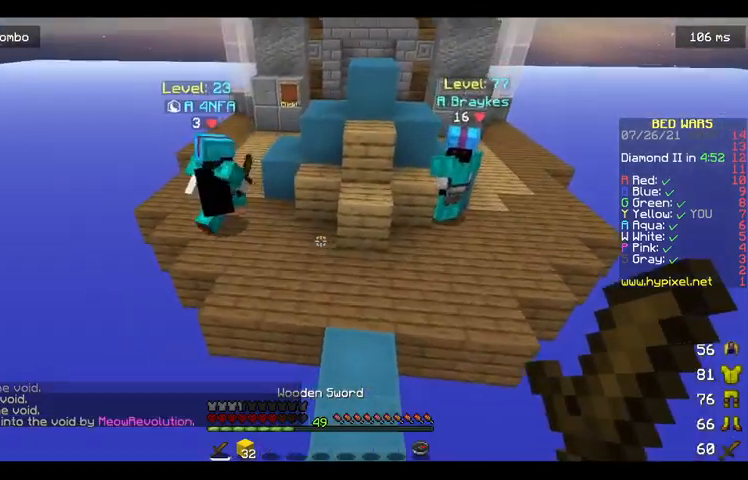
{"keys": ["space", "w"], "mouse": ["left"], "events": [[133, "mouse_left", "down"], [200, "mouse_left", "up"], [267, "mouse_left", "down"], [400, "space", "down"]]}
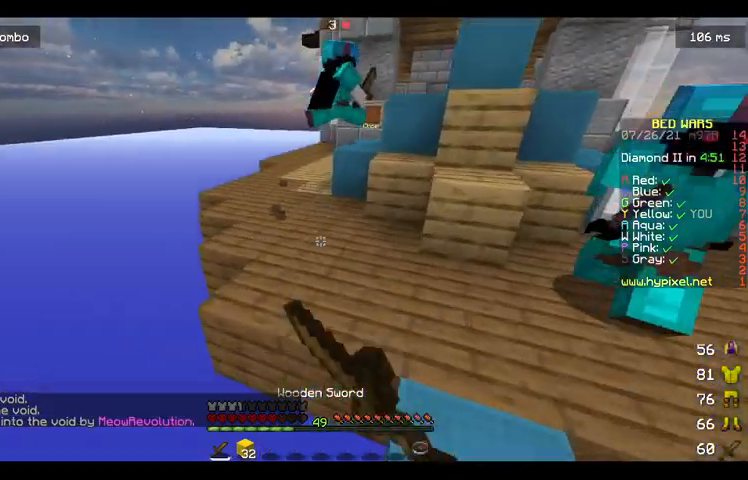
{"keys": ["a", "w"], "mouse": ["left"], "events": [[67, "a", "down"], [233, "space", "up"]]}
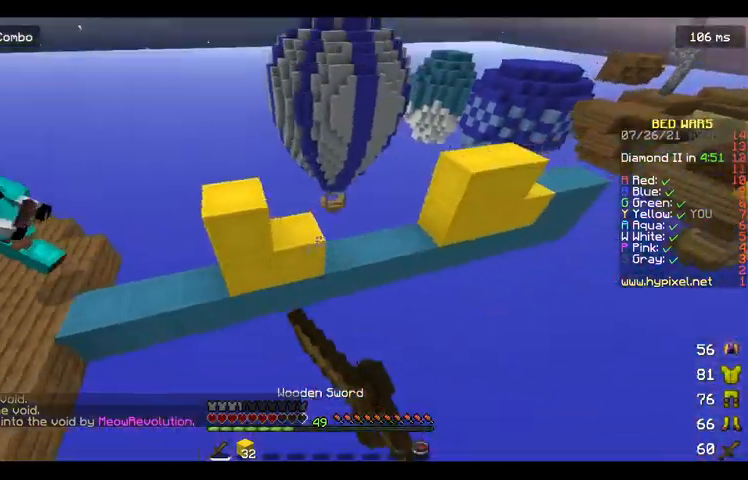
{"keys": ["w"], "mouse": [], "events": [[133, "mouse_left", "up"], [200, "mouse_left", "down"], [267, "a", "up"], [400, "mouse_left", "up"]]}
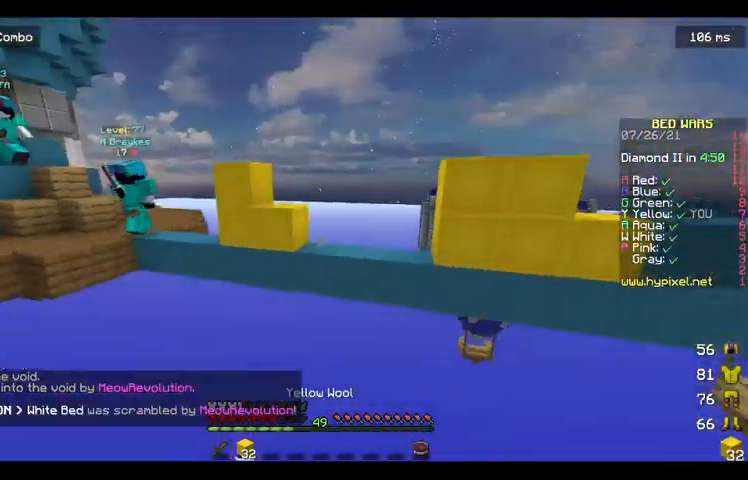
{"keys": ["w"], "mouse": [], "events": []}
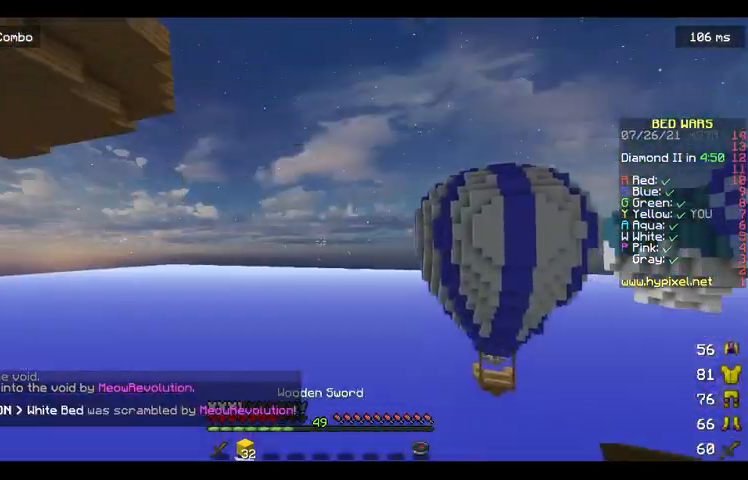
{"keys": [], "mouse": [], "events": [[133, "w", "up"], [233, "w", "down"], [367, "w", "up"]]}
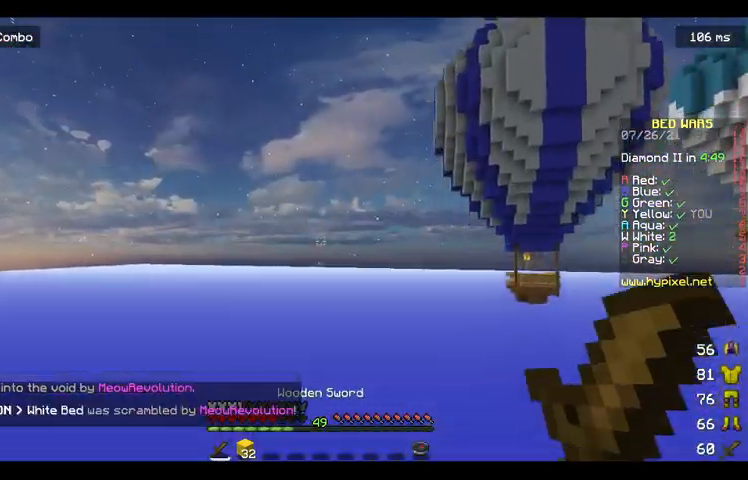
{"keys": [], "mouse": [], "events": []}
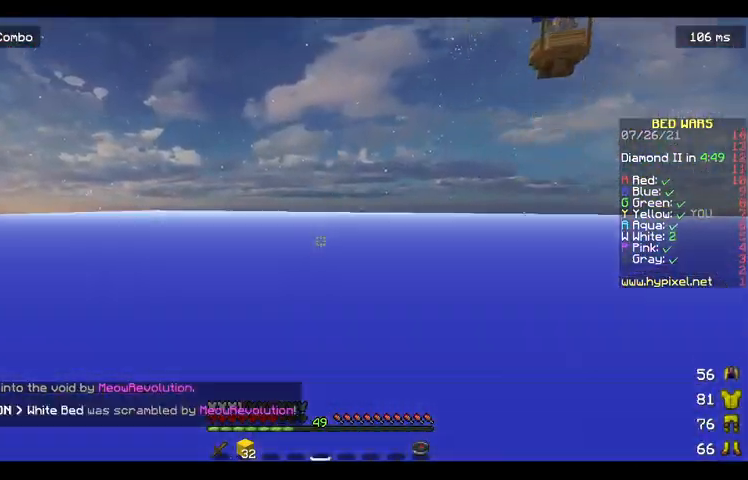
{"keys": [], "mouse": [], "events": []}
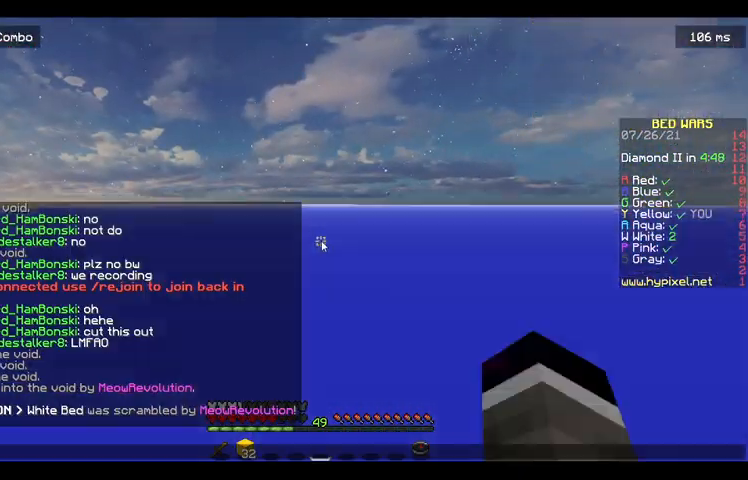
{"keys": [], "mouse": [], "events": []}
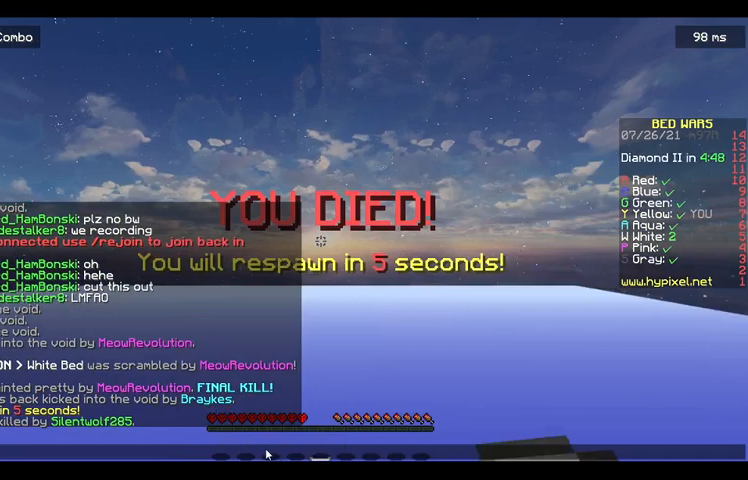
{"keys": [], "mouse": [], "events": []}
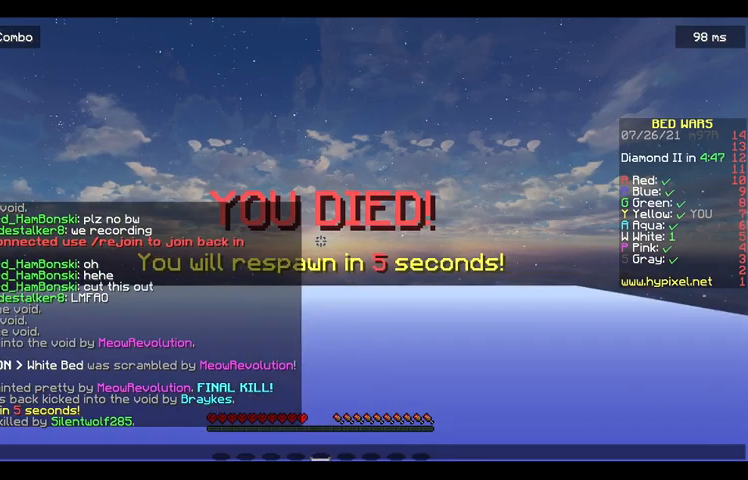
{"keys": [], "mouse": [], "events": []}
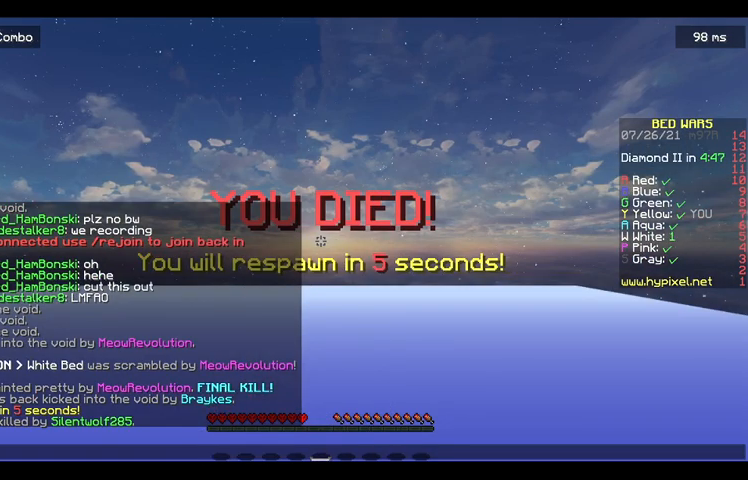
{"keys": [], "mouse": [], "events": []}
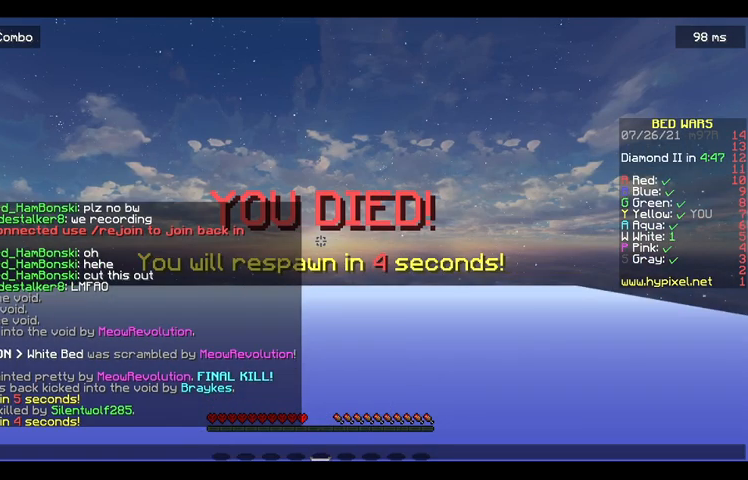
{"keys": [], "mouse": [], "events": []}